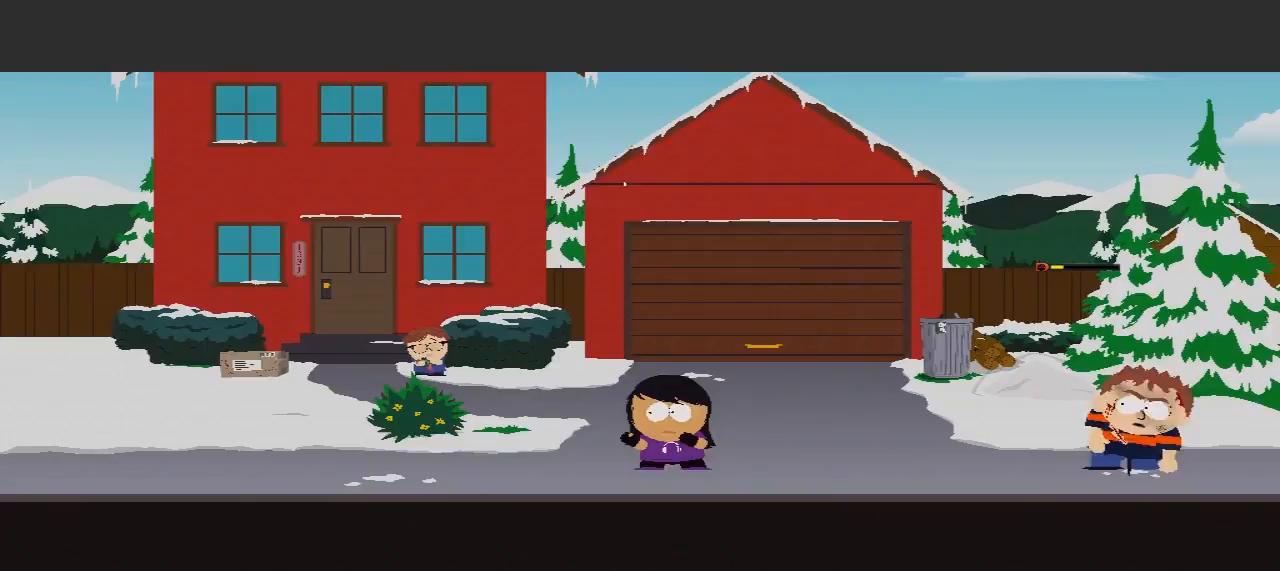
Gameplay with a controller (Xbox layout); each line is a JSON object with the inputs held at the frame after it. "events" lists button and stick changes between this image and that frame as [ms after this image, input, new state], when the widget could be followed in between. Not read: L3 R3.
{"buttons": [], "left_stick": "center", "right_stick": "center", "events": []}
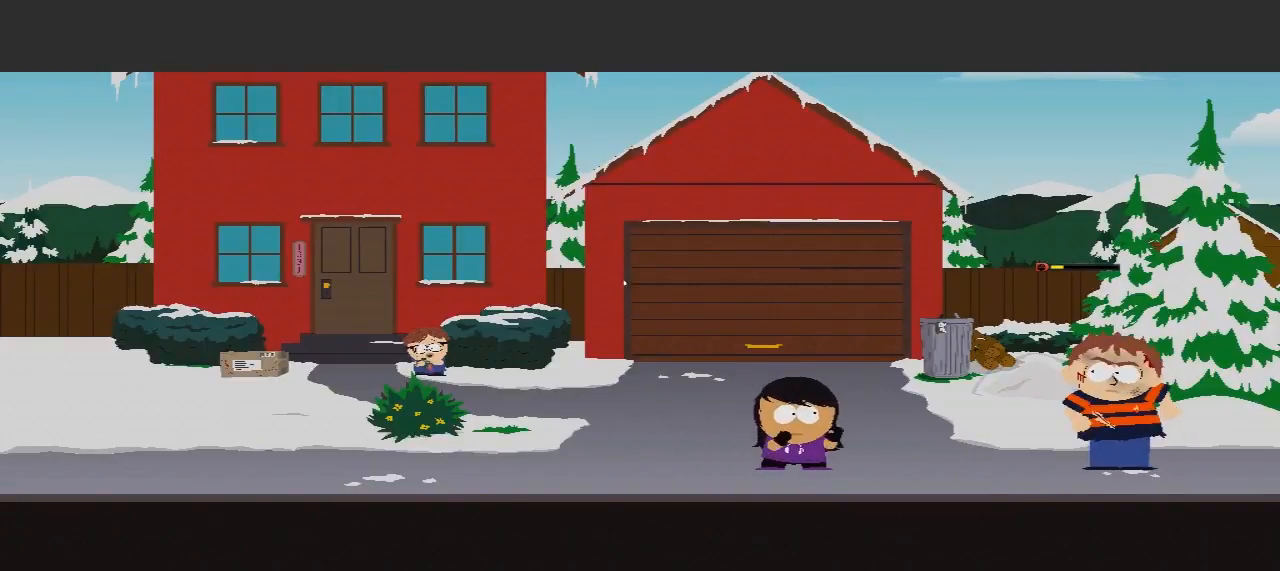
{"buttons": [], "left_stick": "center", "right_stick": "center", "events": []}
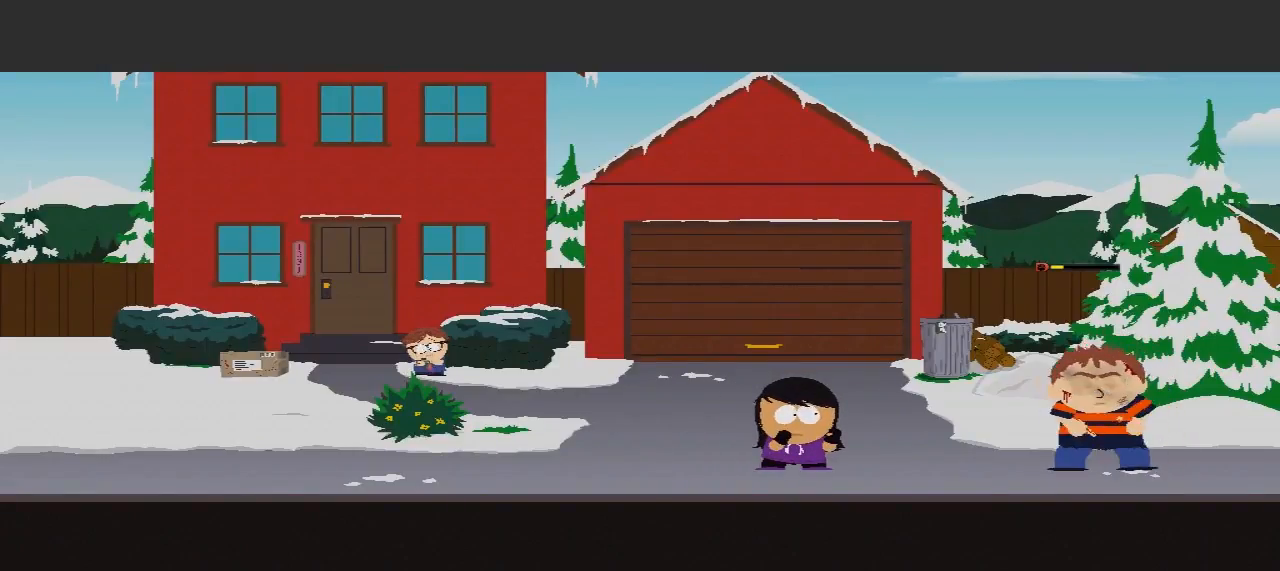
{"buttons": [], "left_stick": "center", "right_stick": "center", "events": []}
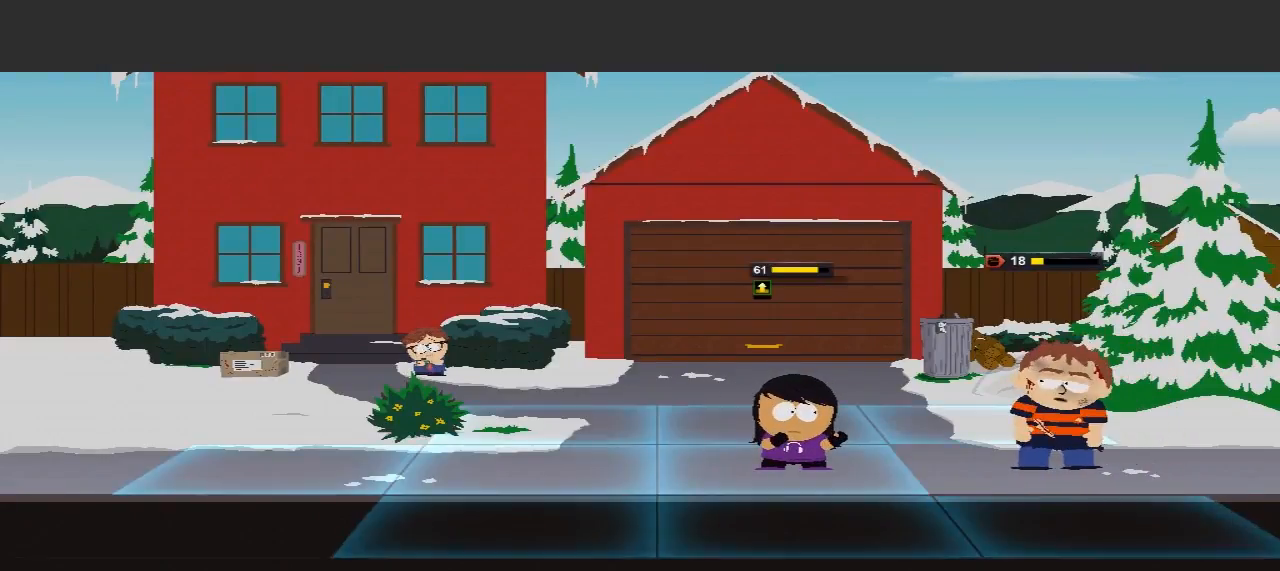
{"buttons": [], "left_stick": "center", "right_stick": "center", "events": []}
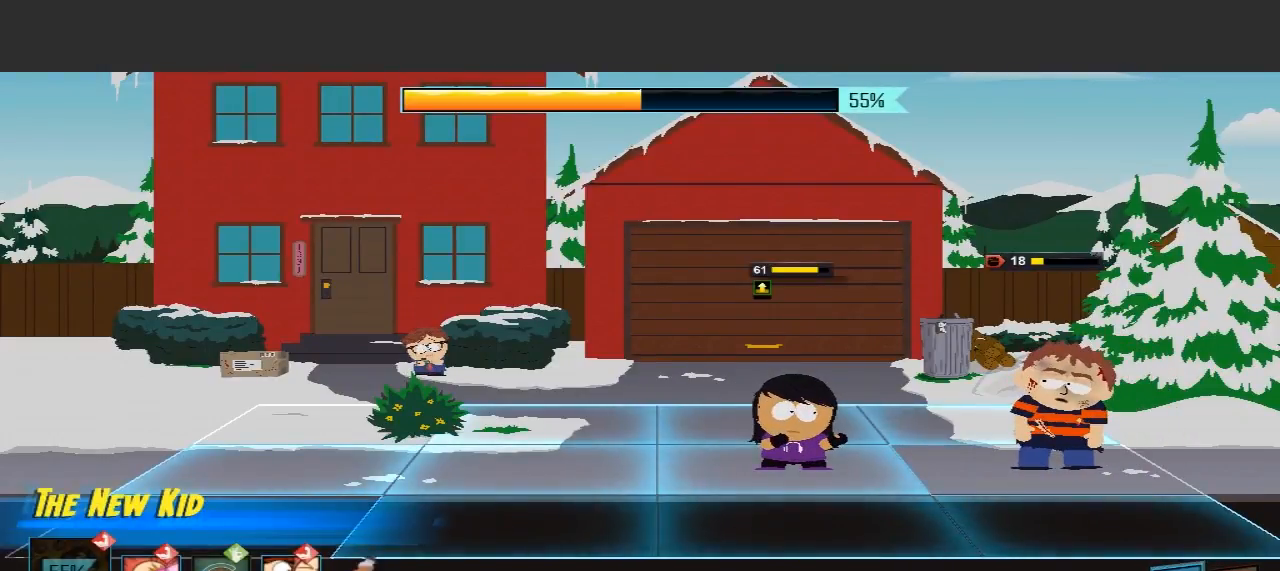
{"buttons": ["B"], "left_stick": "center", "right_stick": "center", "events": [[467, "B", "down"]]}
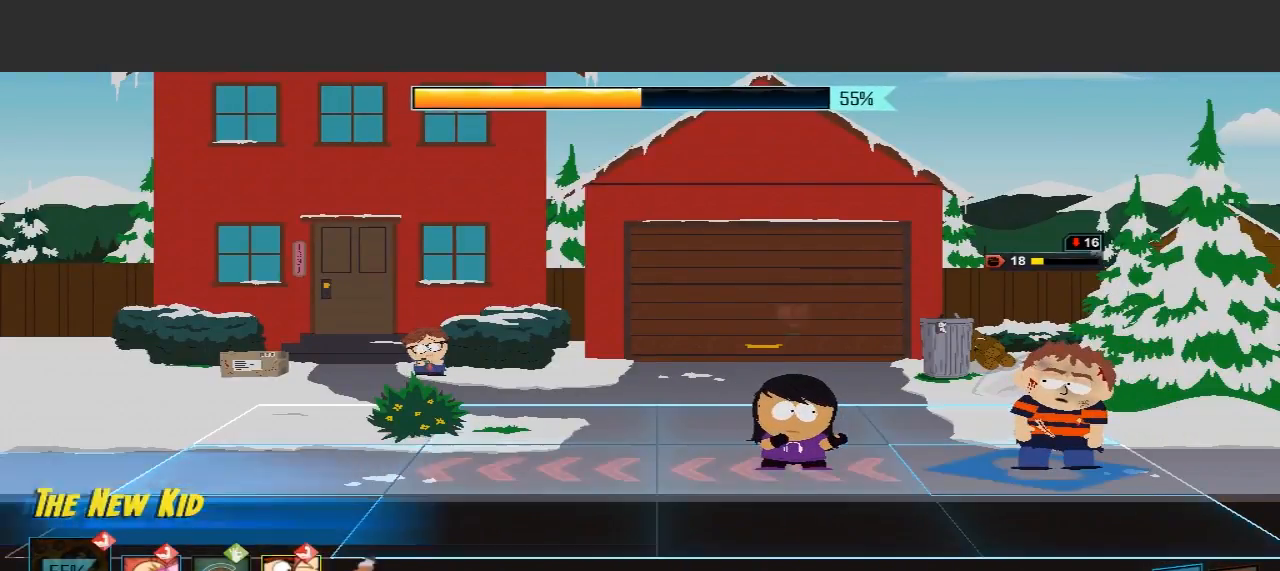
{"buttons": [], "left_stick": "center", "right_stick": "center", "events": [[233, "B", "up"]]}
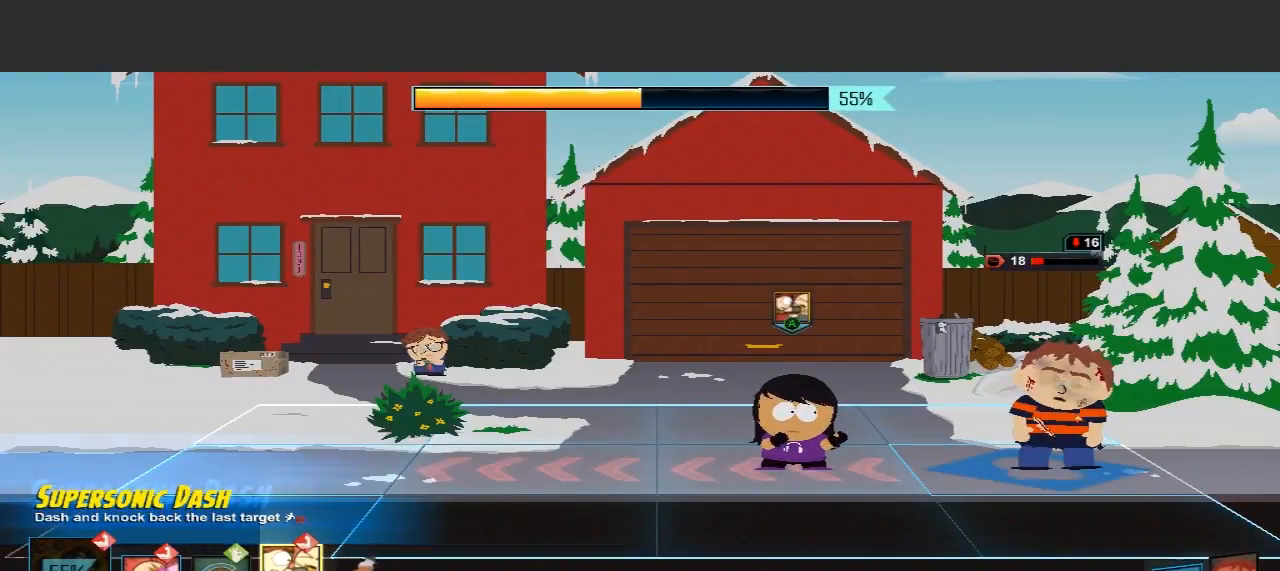
{"buttons": [], "left_stick": "center", "right_stick": "center", "events": []}
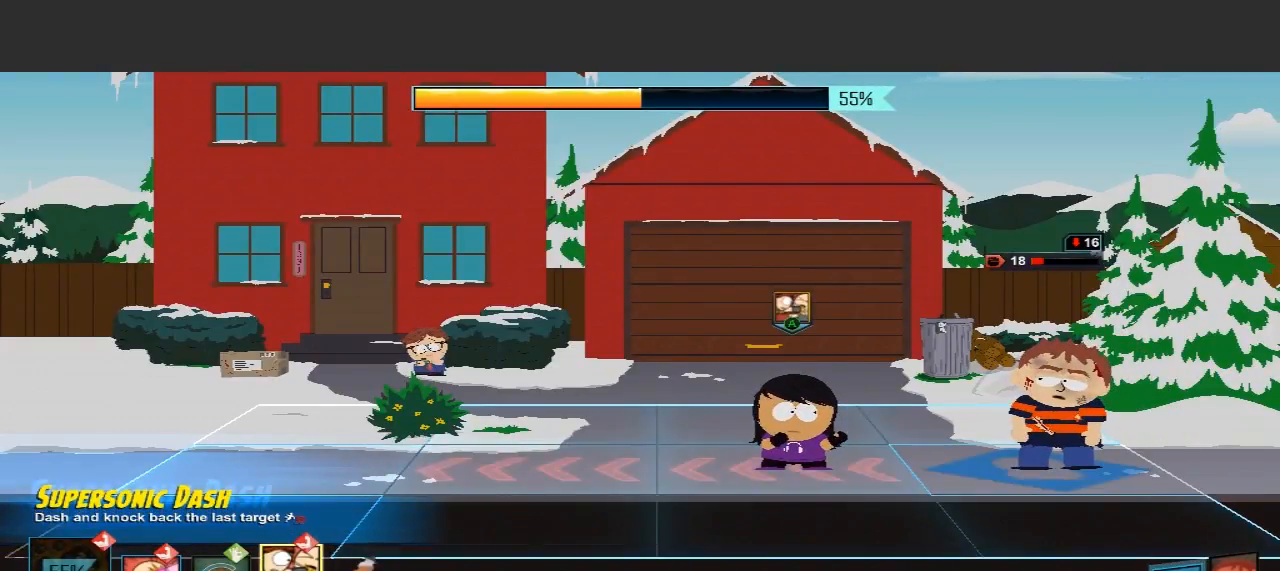
{"buttons": [], "left_stick": "center", "right_stick": "center", "events": []}
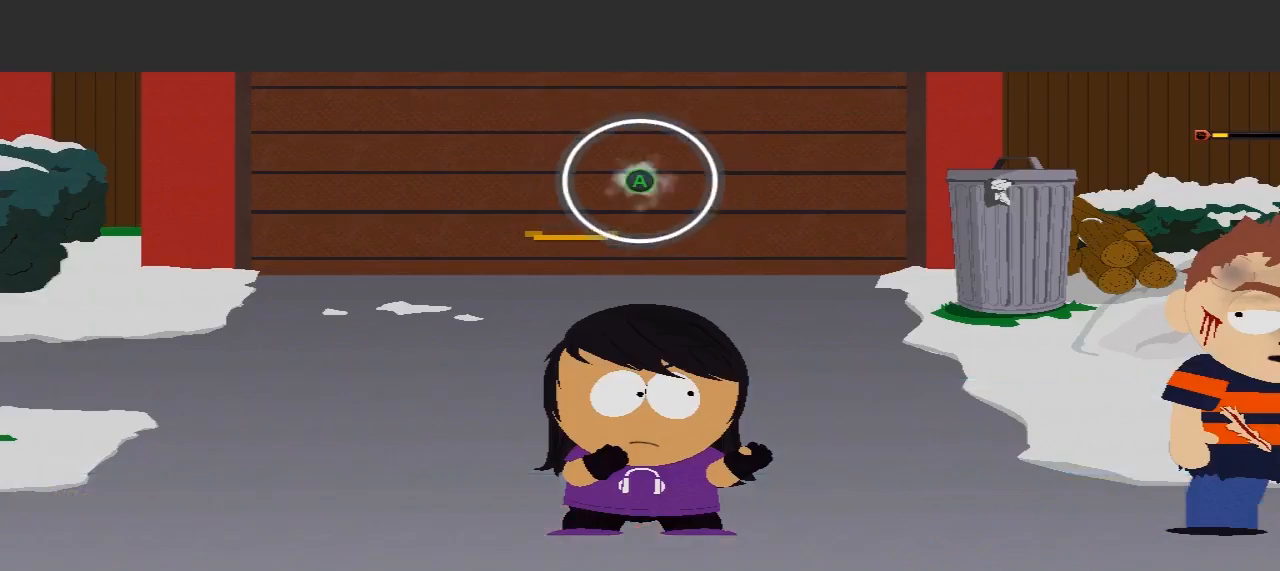
{"buttons": ["A"], "left_stick": "center", "right_stick": "center", "events": [[500, "A", "down"]]}
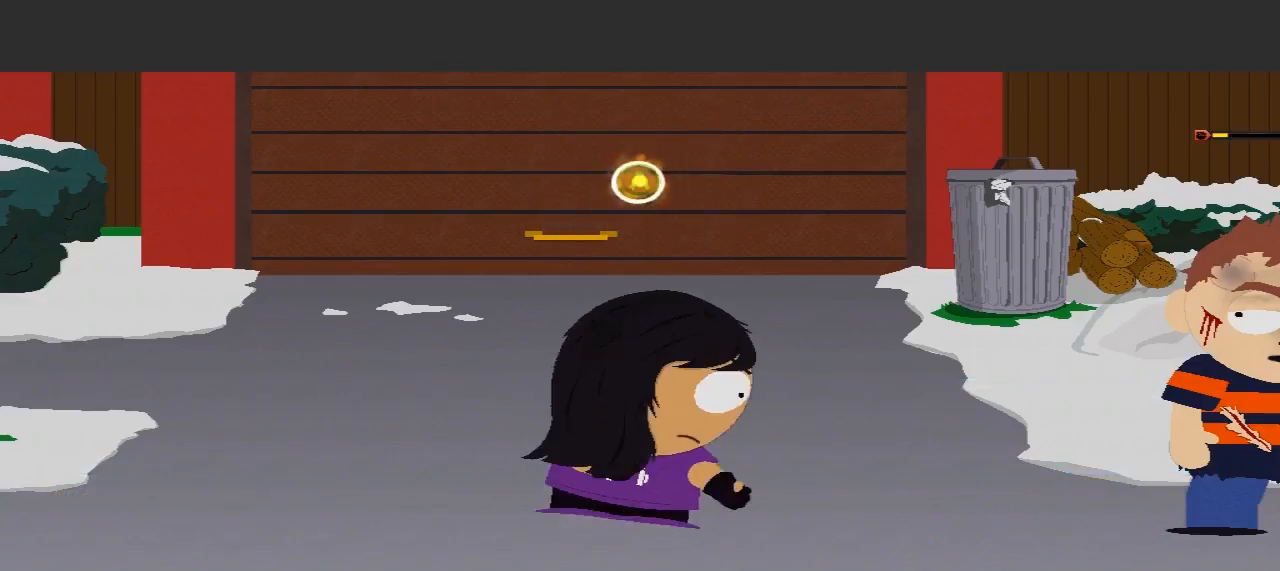
{"buttons": [], "left_stick": "center", "right_stick": "center", "events": [[467, "A", "up"]]}
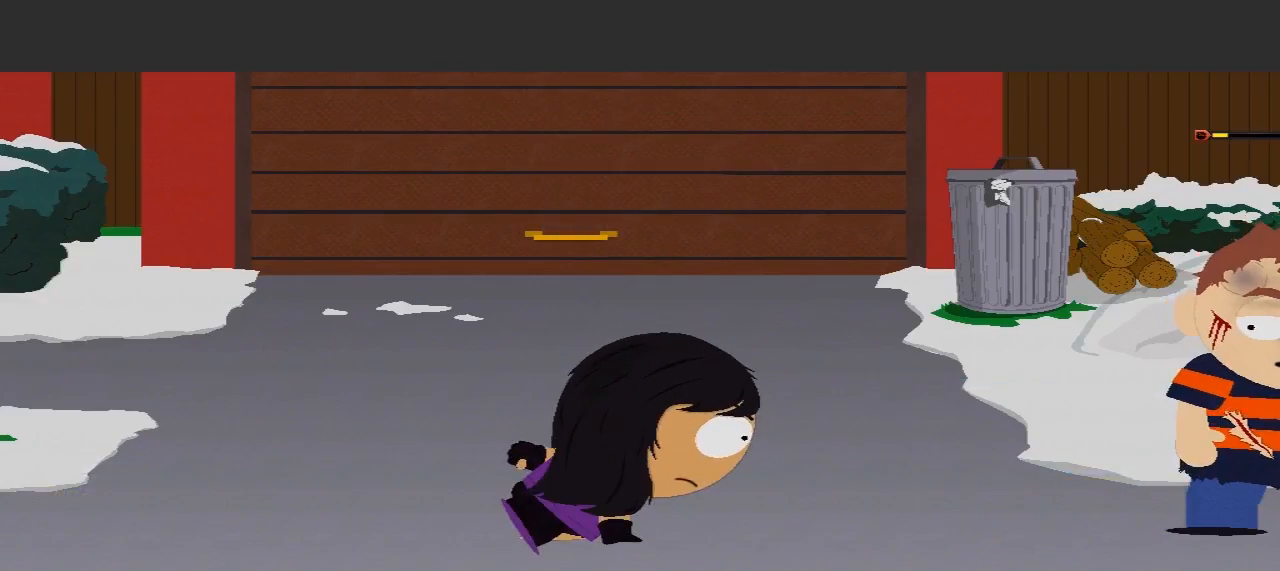
{"buttons": [], "left_stick": "center", "right_stick": "center", "events": []}
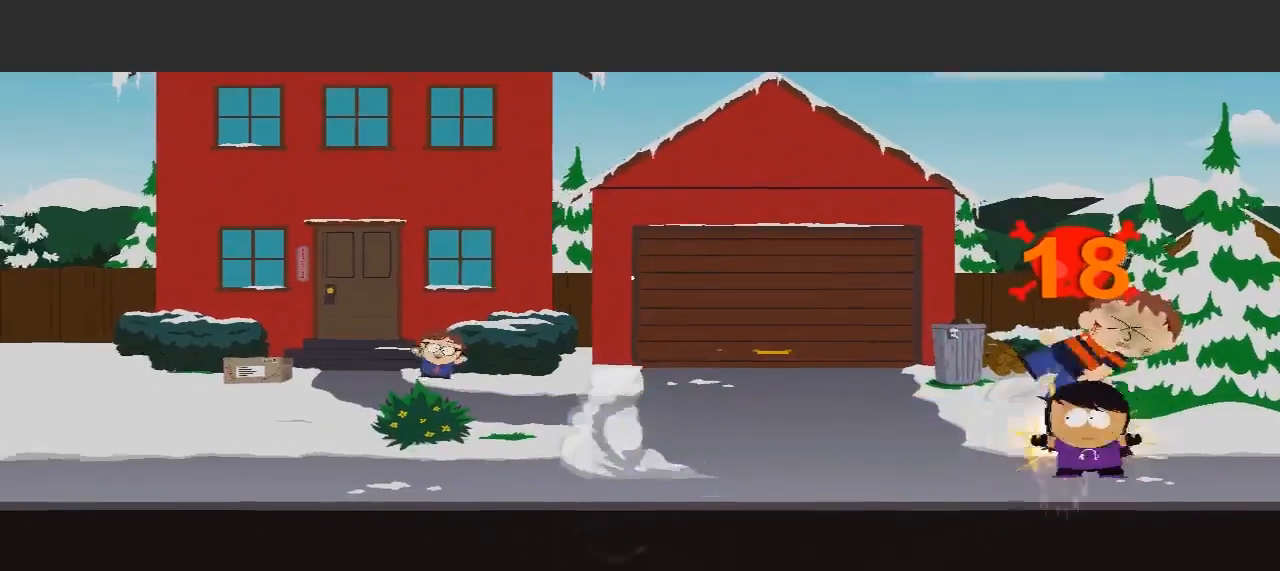
{"buttons": [], "left_stick": "center", "right_stick": "center", "events": []}
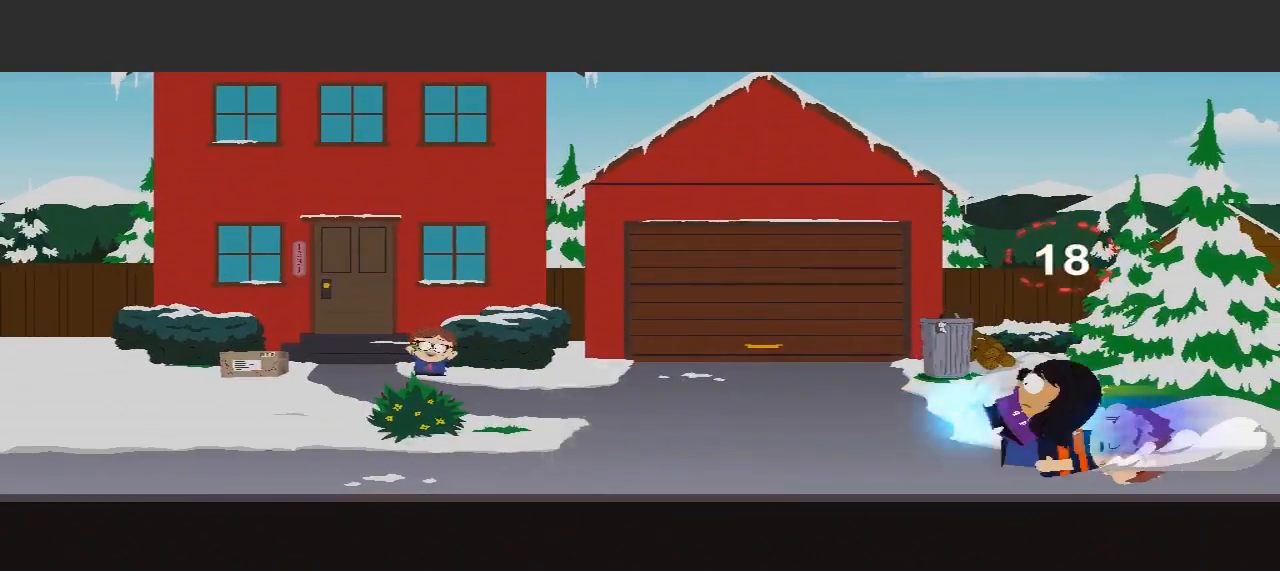
{"buttons": [], "left_stick": "center", "right_stick": "center", "events": []}
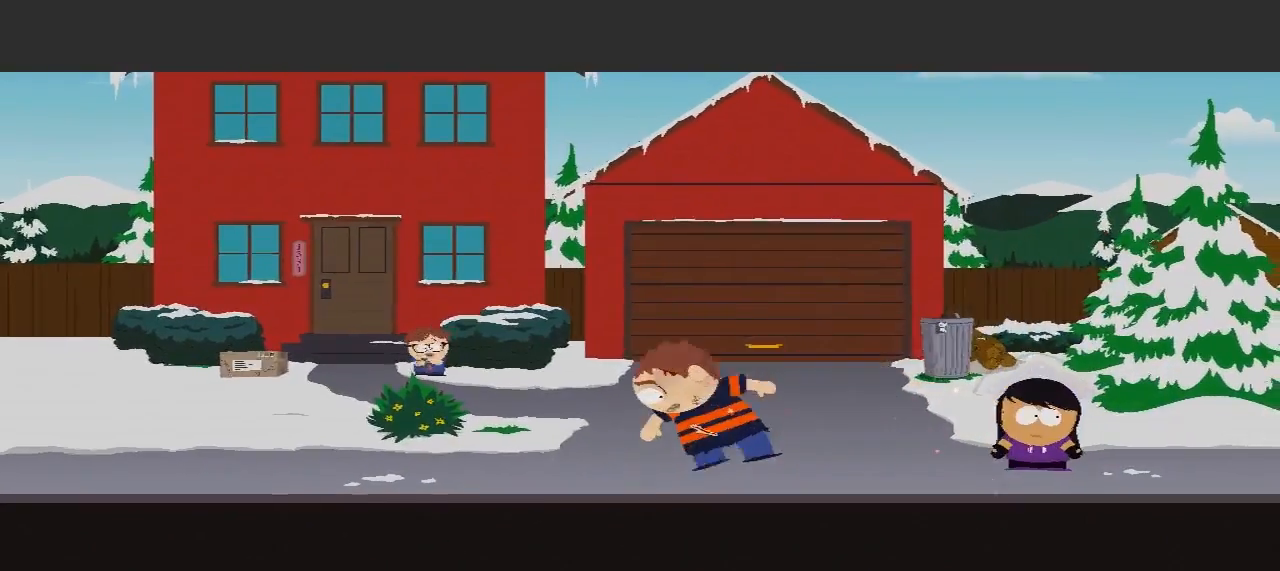
{"buttons": [], "left_stick": "center", "right_stick": "center", "events": []}
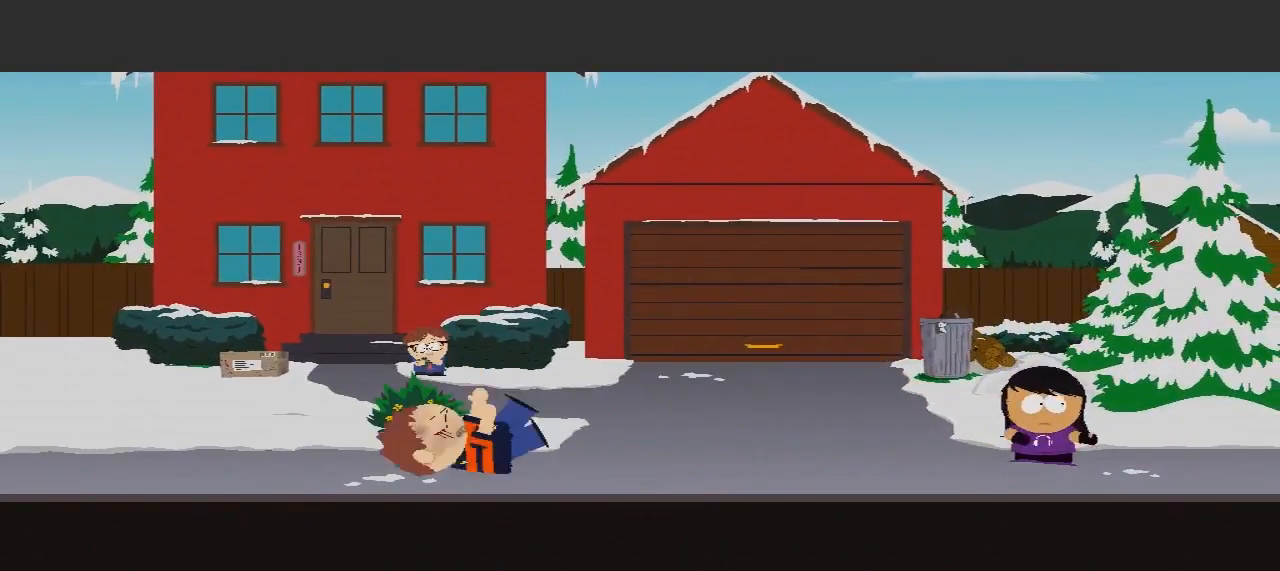
{"buttons": [], "left_stick": "center", "right_stick": "center", "events": []}
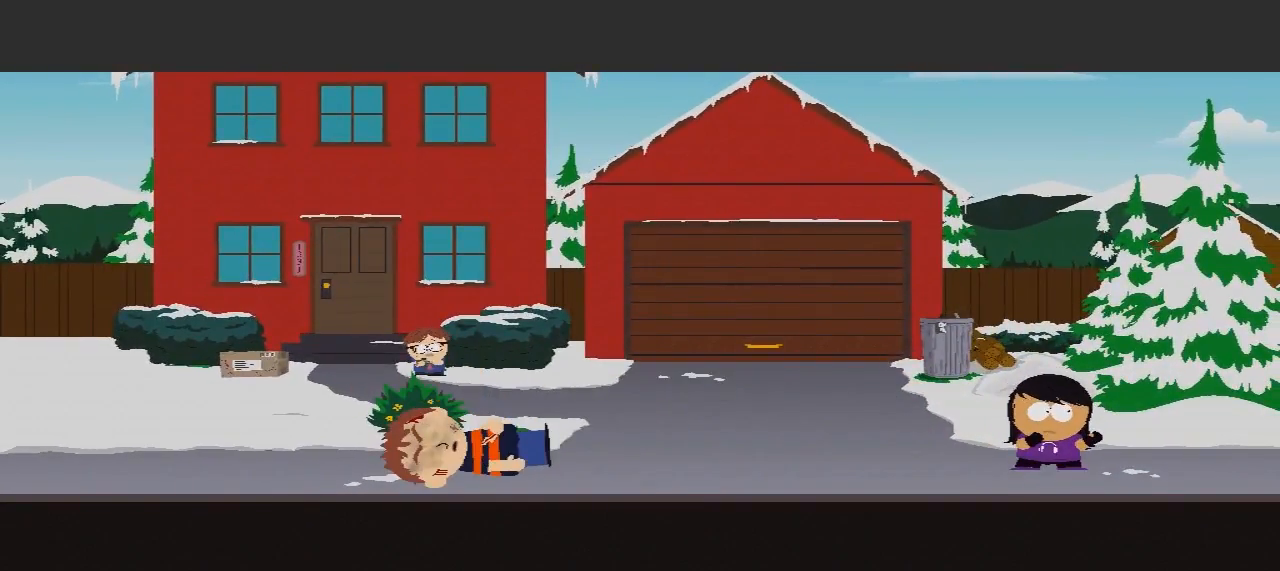
{"buttons": [], "left_stick": "center", "right_stick": "center", "events": []}
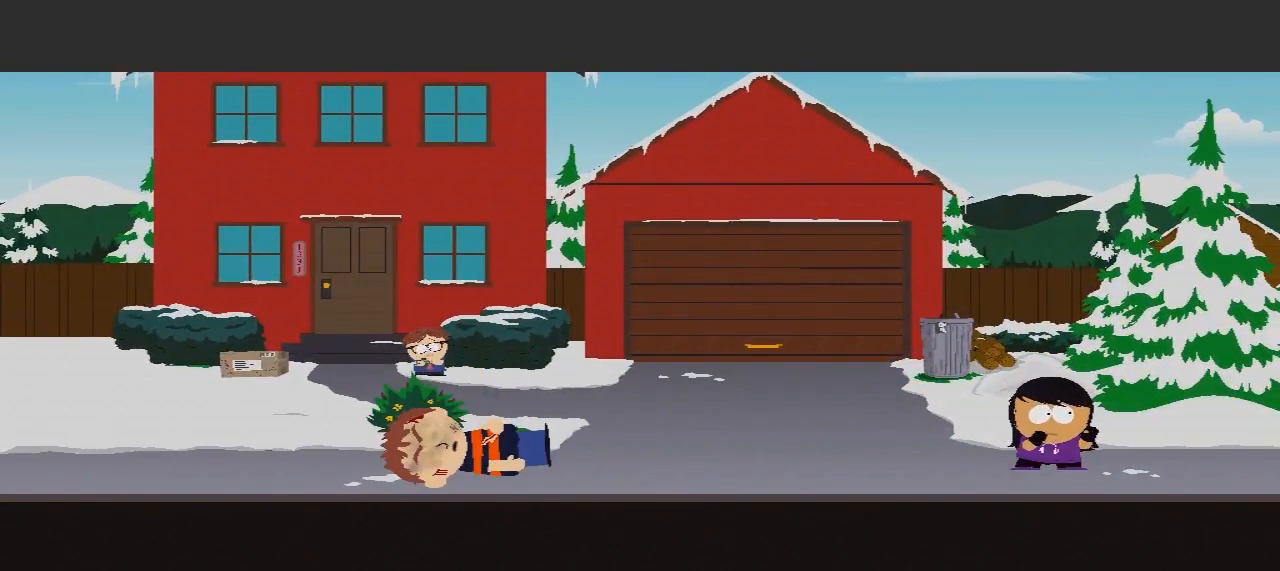
{"buttons": [], "left_stick": "center", "right_stick": "center", "events": []}
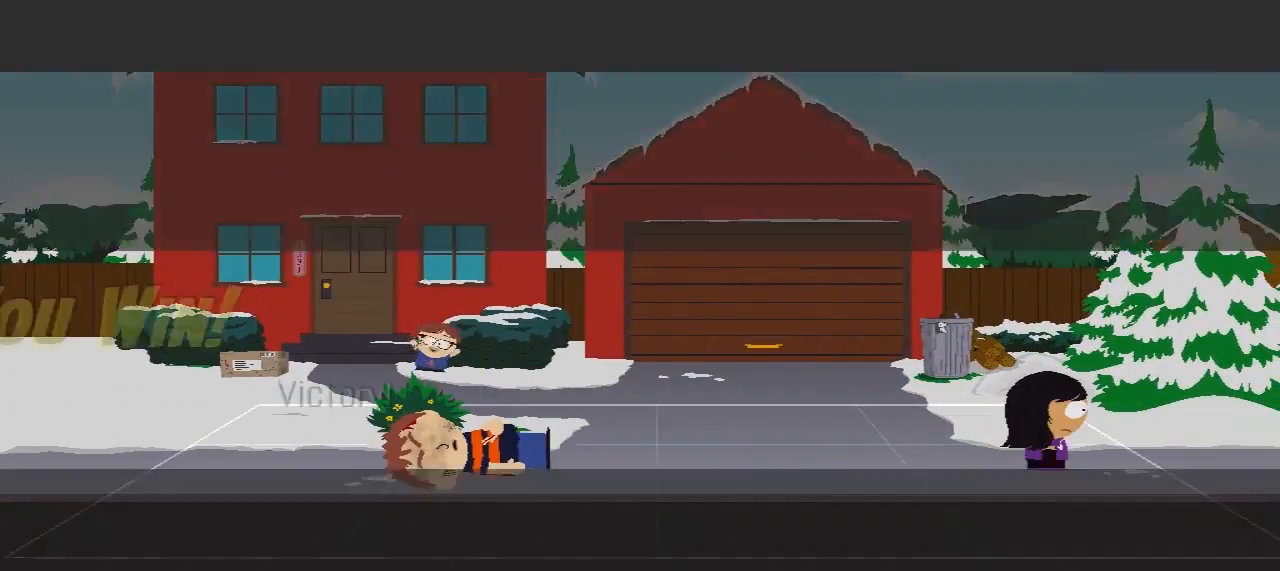
{"buttons": [], "left_stick": "center", "right_stick": "center", "events": []}
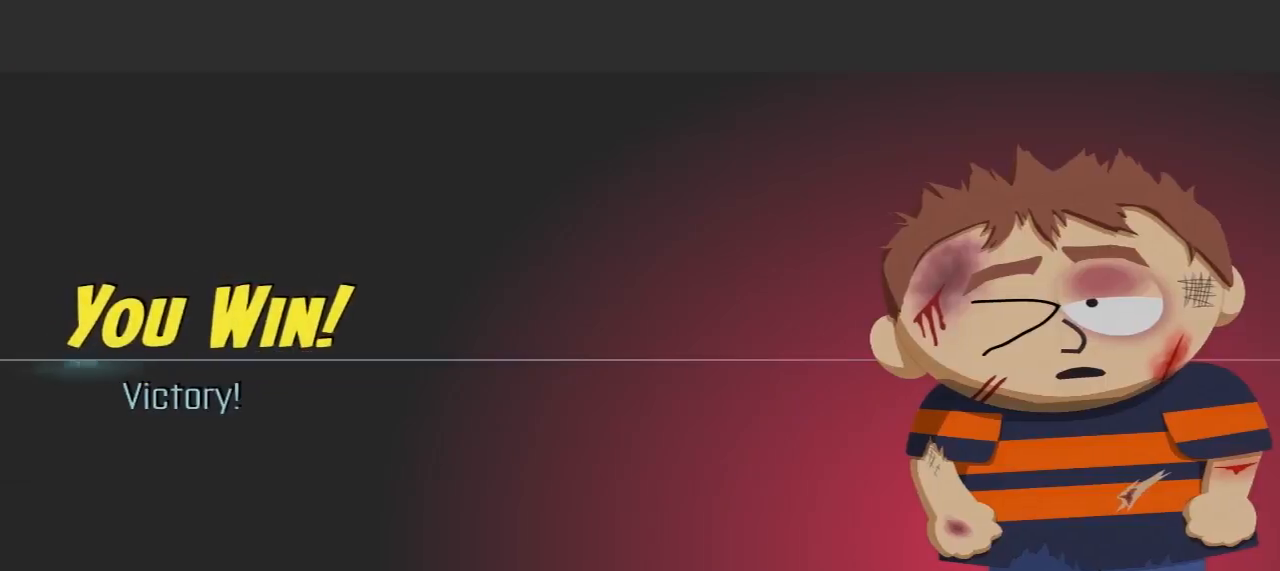
{"buttons": [], "left_stick": "center", "right_stick": "center", "events": []}
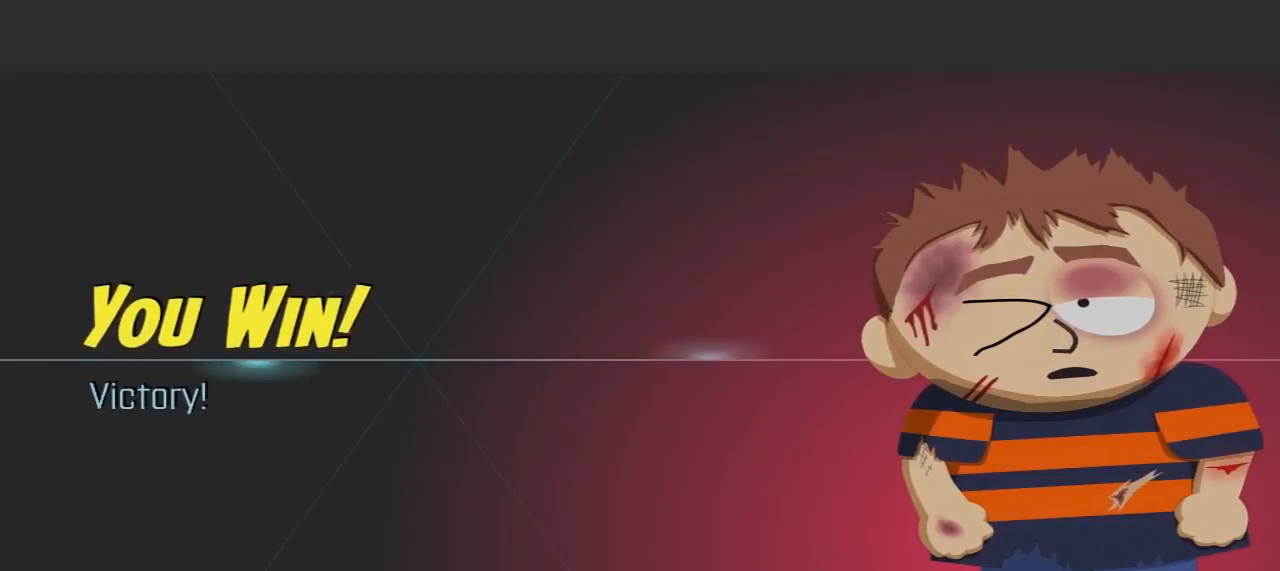
{"buttons": [], "left_stick": "center", "right_stick": "center", "events": []}
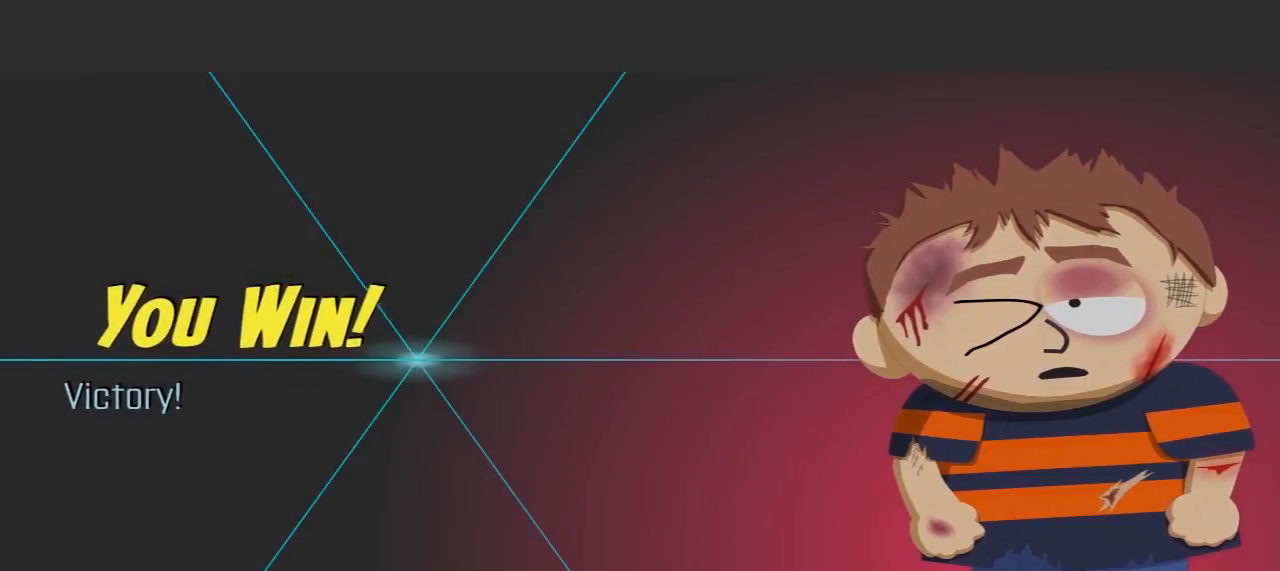
{"buttons": ["A"], "left_stick": "center", "right_stick": "center", "events": [[433, "A", "down"]]}
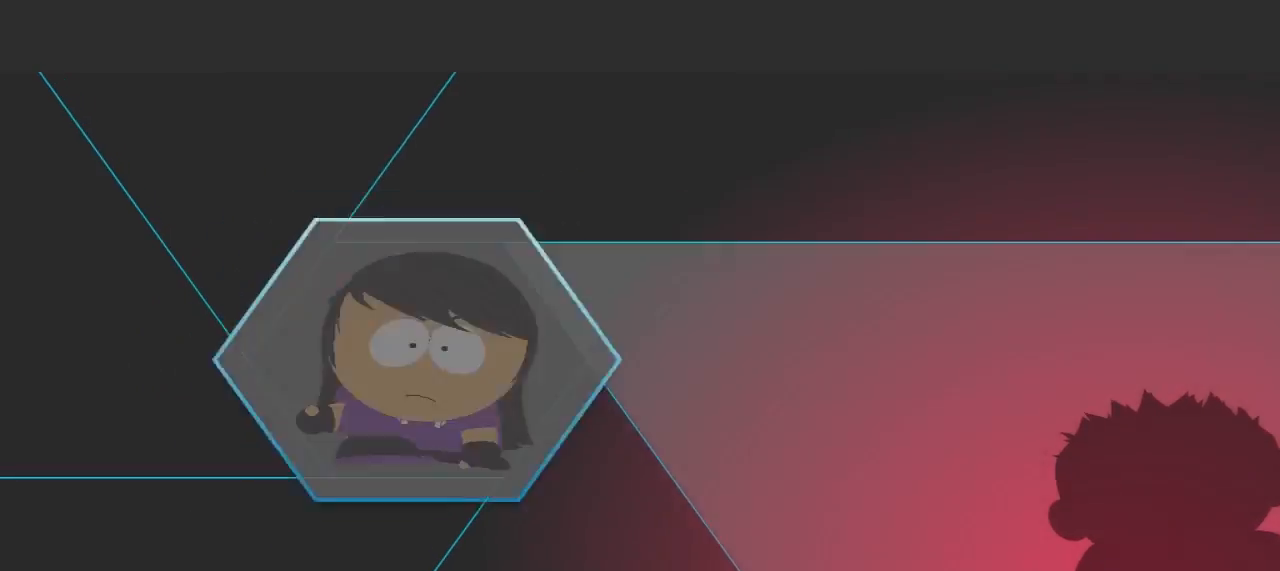
{"buttons": [], "left_stick": "center", "right_stick": "center", "events": [[33, "A", "up"]]}